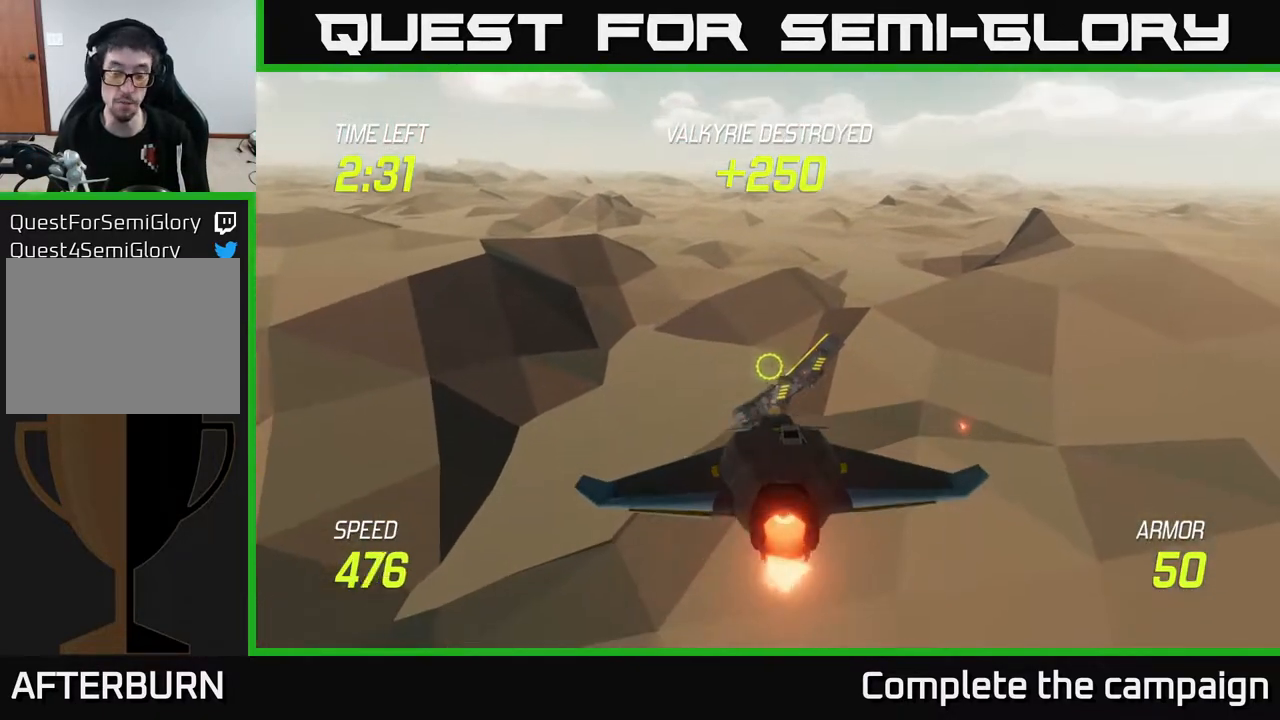
Gameplay with a controller (Xbox layout); each line is a JSON object with the inputs held at the frame after it. "events" lists button and stick changes between this image and that frame as [ms after this image, input, new state], when the widget could be followed in between.
{"buttons": ["L2"], "left_stick": "up", "right_stick": "center", "events": [[467, "left_stick", "up"]]}
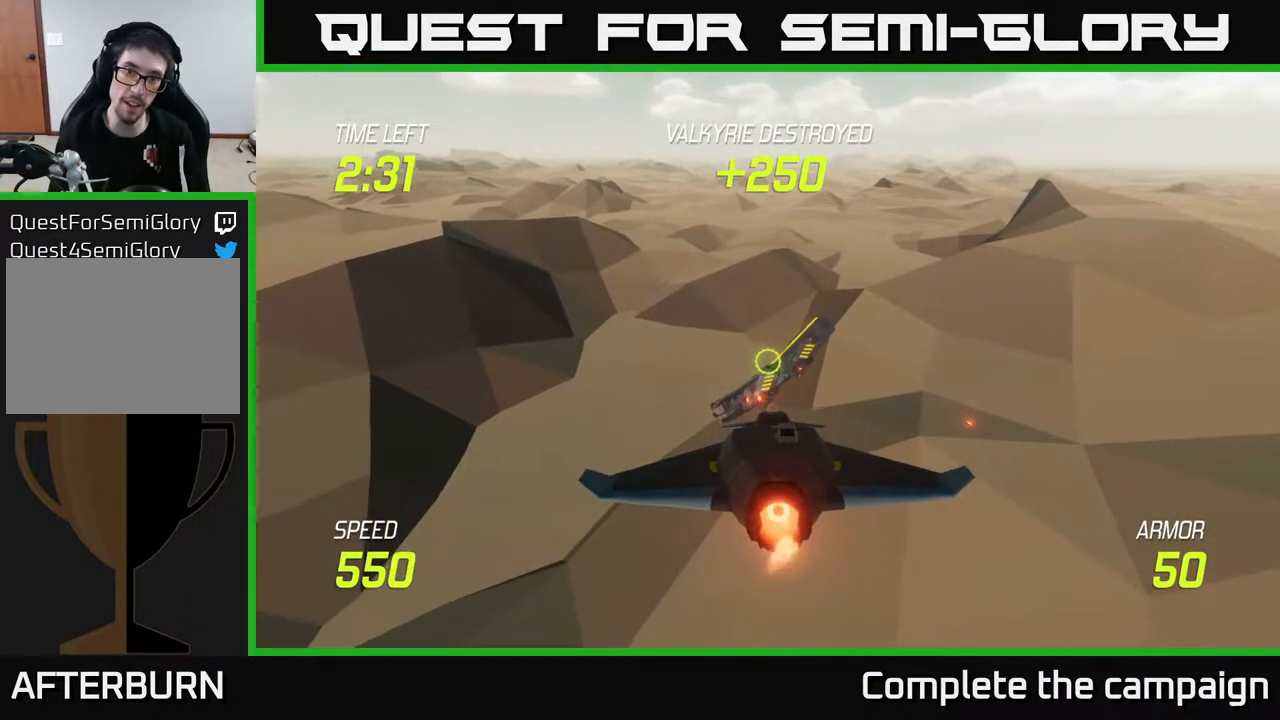
{"buttons": ["L2"], "left_stick": "center", "right_stick": "center", "events": [[433, "left_stick", "center"]]}
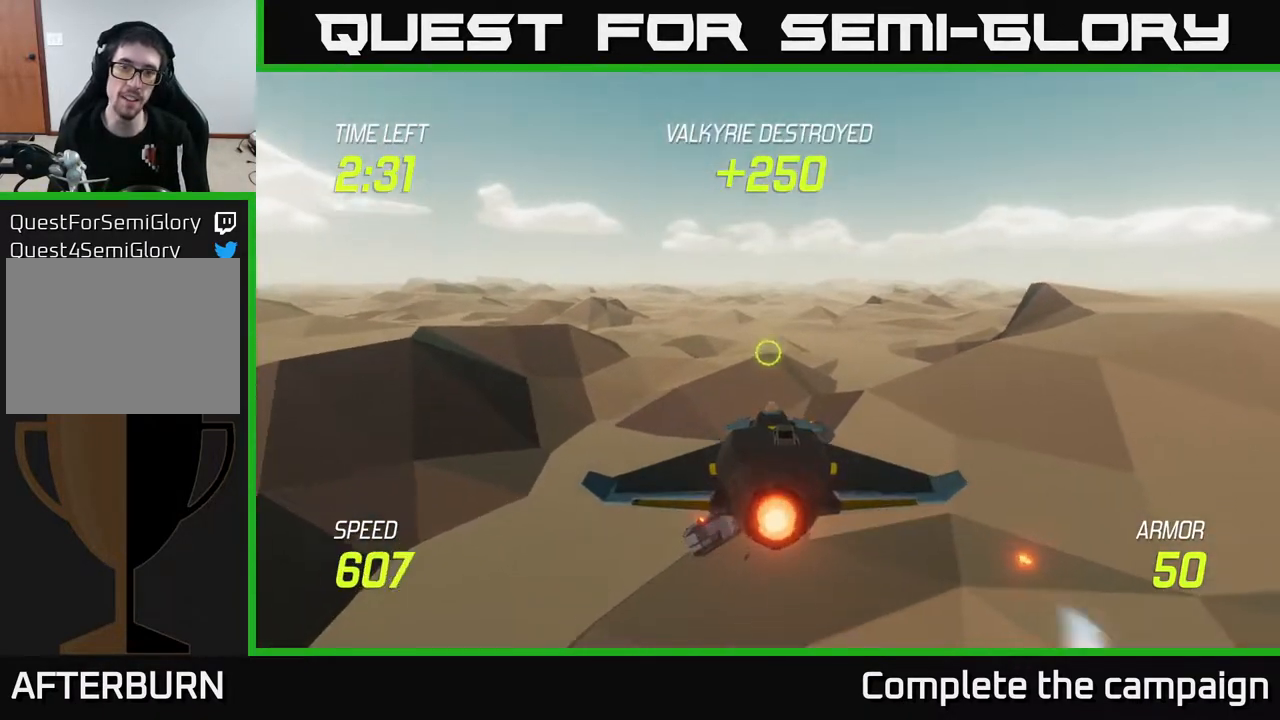
{"buttons": ["L2"], "left_stick": "up", "right_stick": "center", "events": [[17, "left_stick", "down"], [100, "left_stick", "center"], [417, "left_stick", "up"]]}
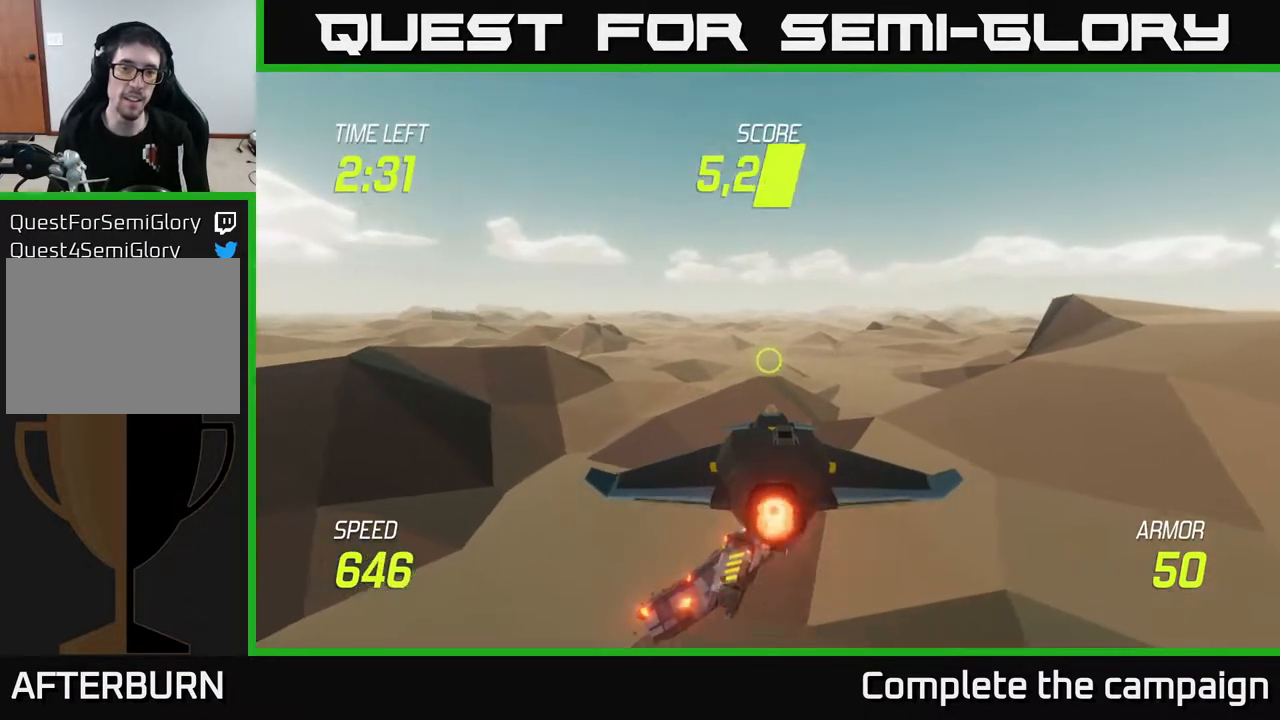
{"buttons": ["L2"], "left_stick": "center", "right_stick": "center", "events": [[150, "left_stick", "center"], [217, "left_stick", "down-left"], [433, "left_stick", "center"]]}
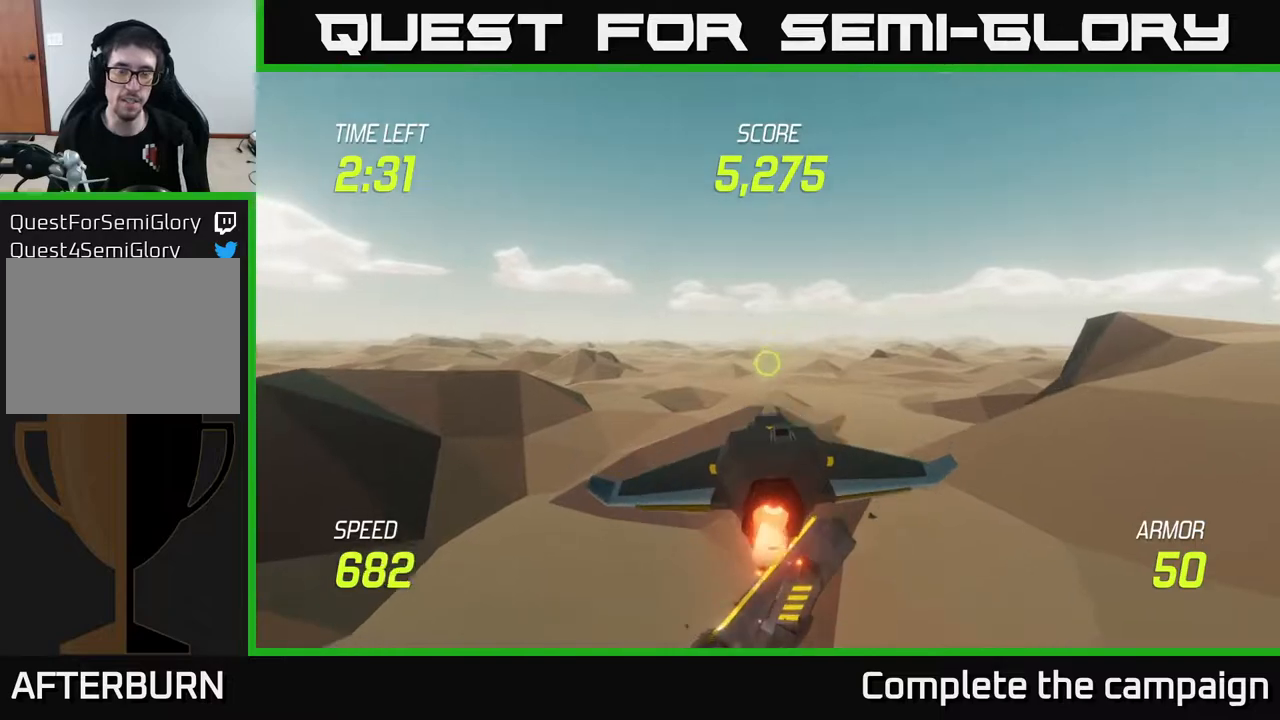
{"buttons": ["L2"], "left_stick": "center", "right_stick": "center", "events": []}
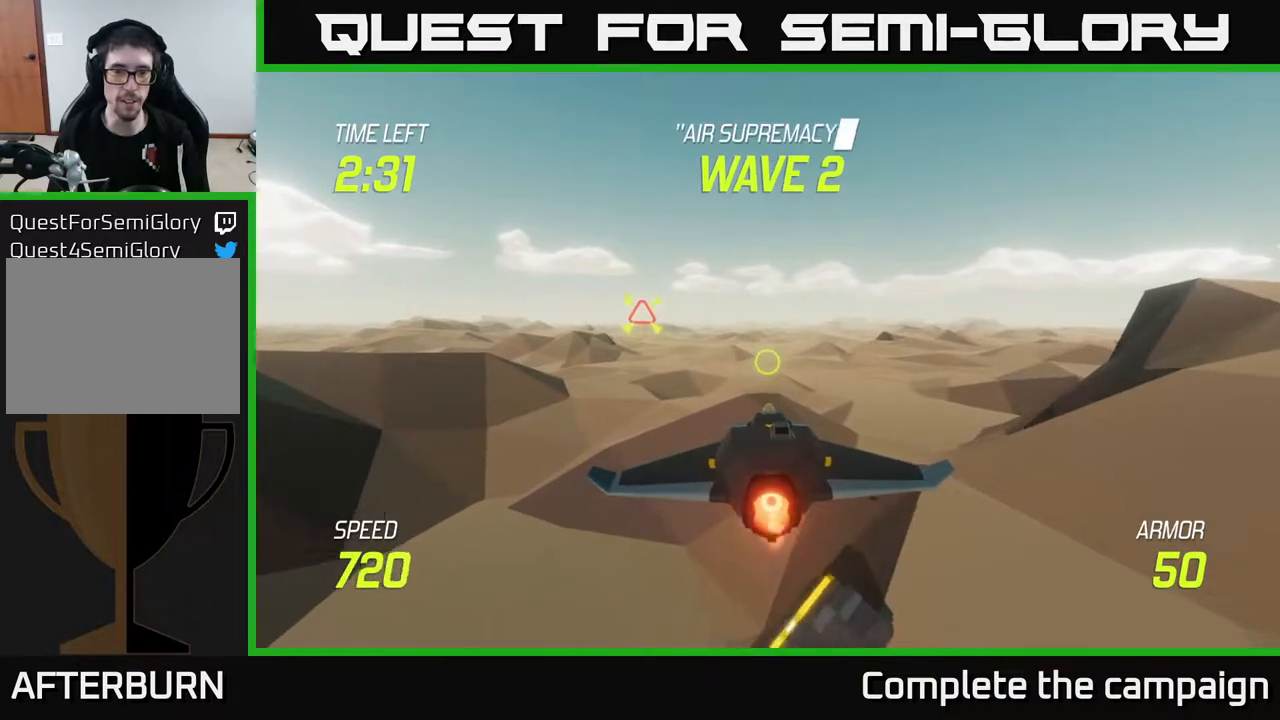
{"buttons": [], "left_stick": "up-left", "right_stick": "center", "events": [[83, "left_stick", "up"], [200, "L2", "up"], [200, "left_stick", "left"], [317, "left_stick", "up-left"]]}
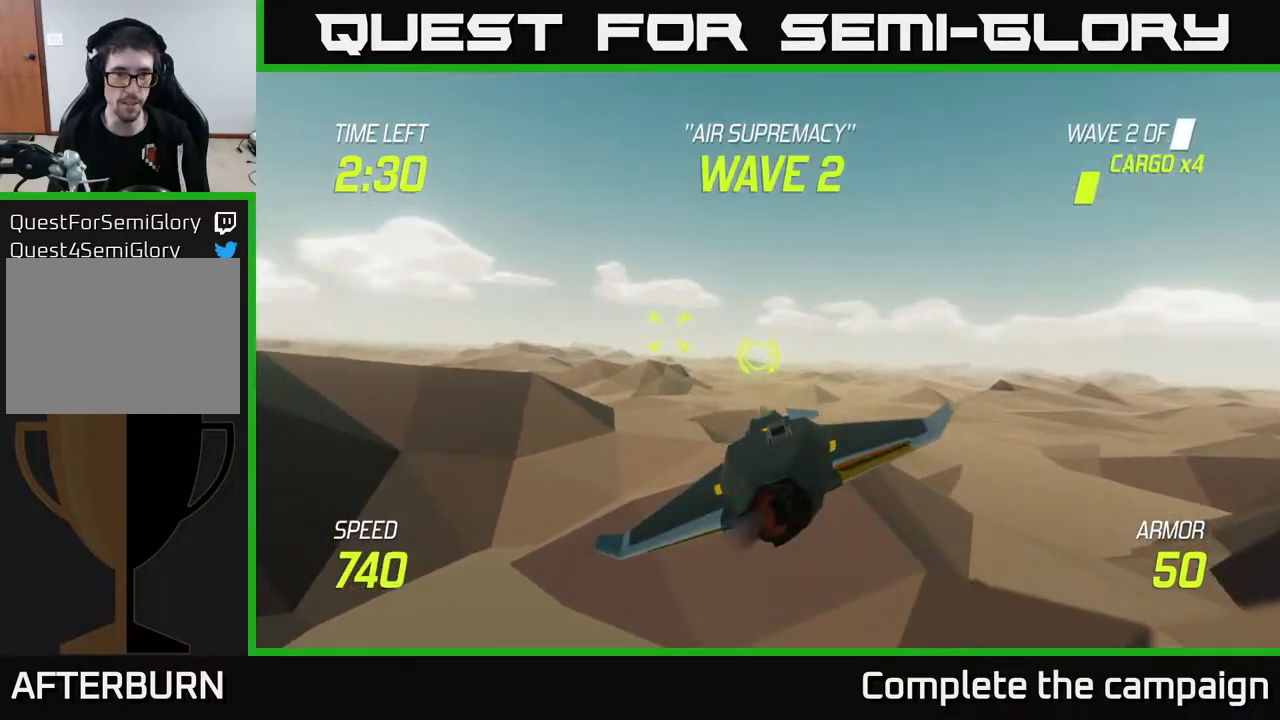
{"buttons": ["L2"], "left_stick": "right", "right_stick": "center", "events": [[283, "R2", "down"], [400, "left_stick", "right"], [417, "R2", "up"], [467, "L2", "down"]]}
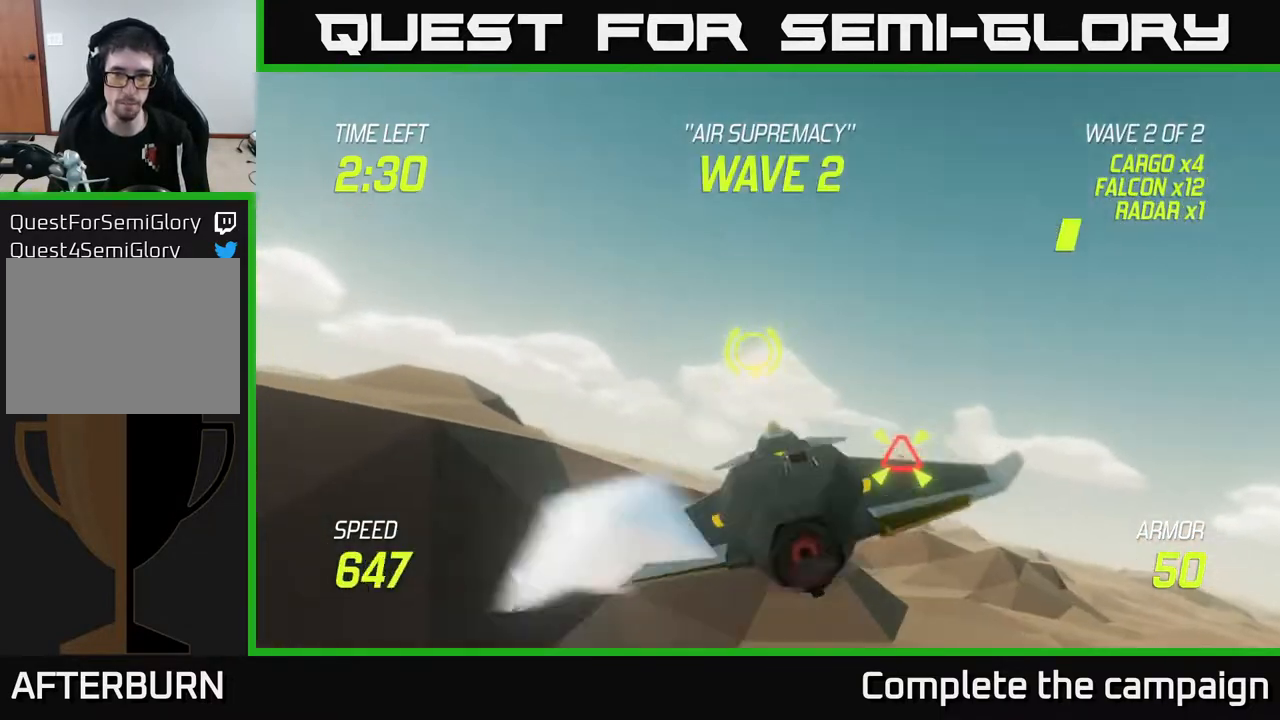
{"buttons": [], "left_stick": "right", "right_stick": "center", "events": [[50, "L2", "up"], [167, "L2", "down"], [317, "L2", "up"], [383, "L2", "down"], [483, "L2", "up"]]}
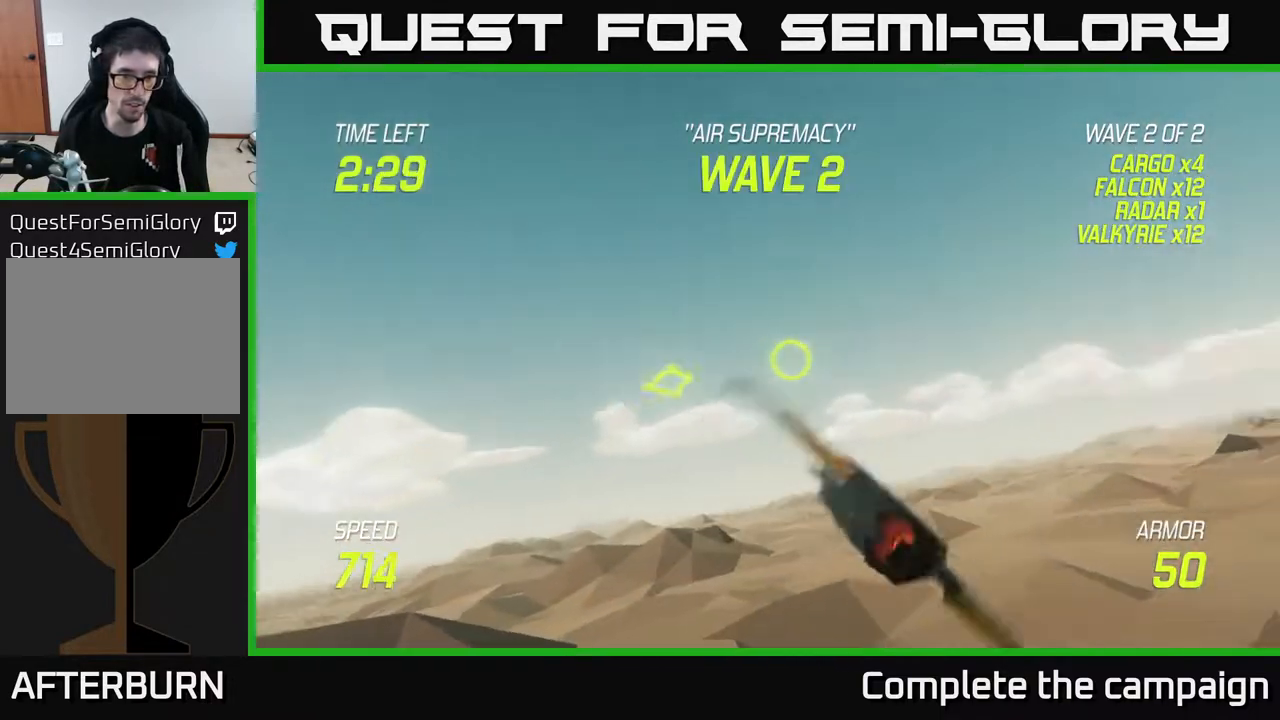
{"buttons": [], "left_stick": "up-right", "right_stick": "center", "events": [[233, "left_stick", "up-right"]]}
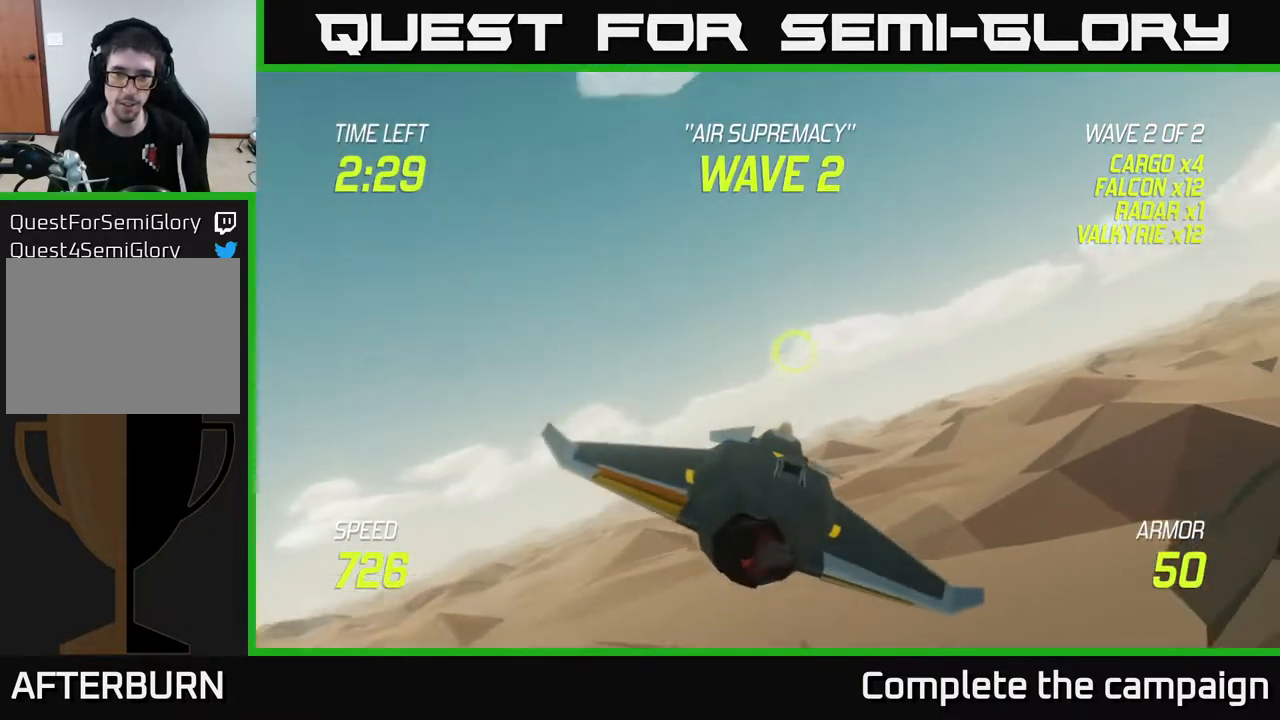
{"buttons": [], "left_stick": "right", "right_stick": "center", "events": [[217, "left_stick", "right"]]}
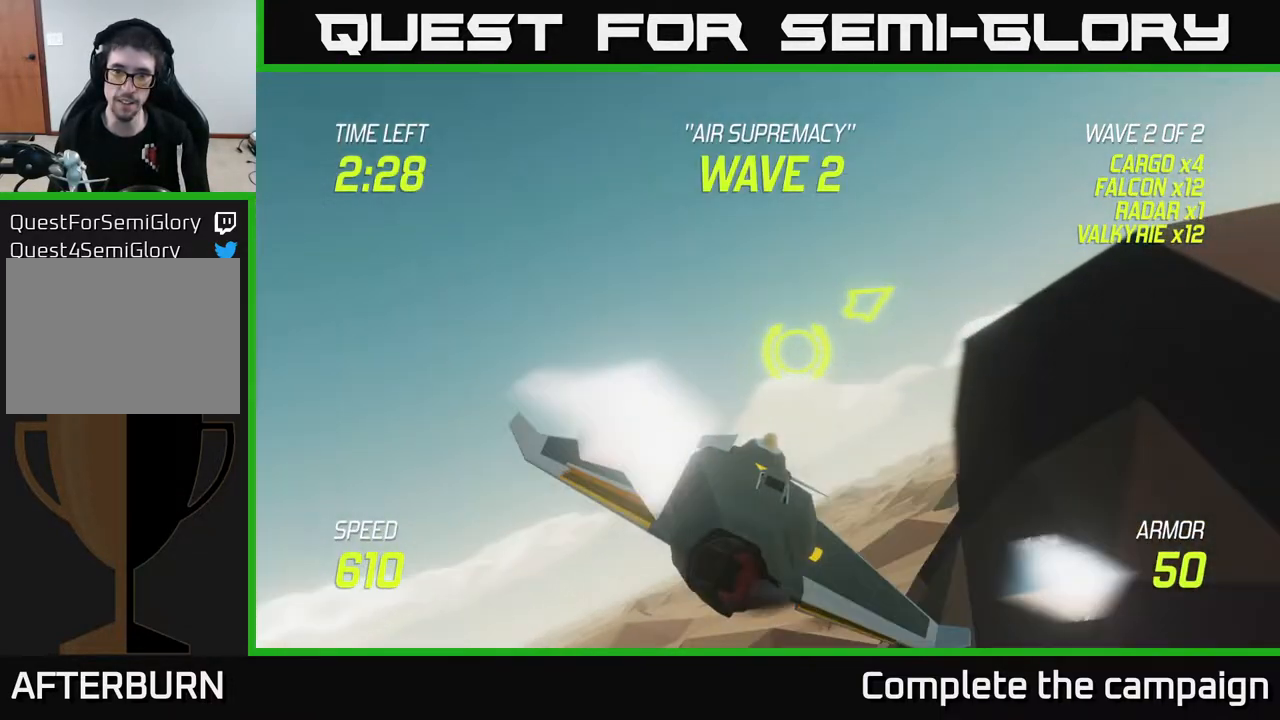
{"buttons": [], "left_stick": "up-right", "right_stick": "center", "events": [[50, "left_stick", "up-right"]]}
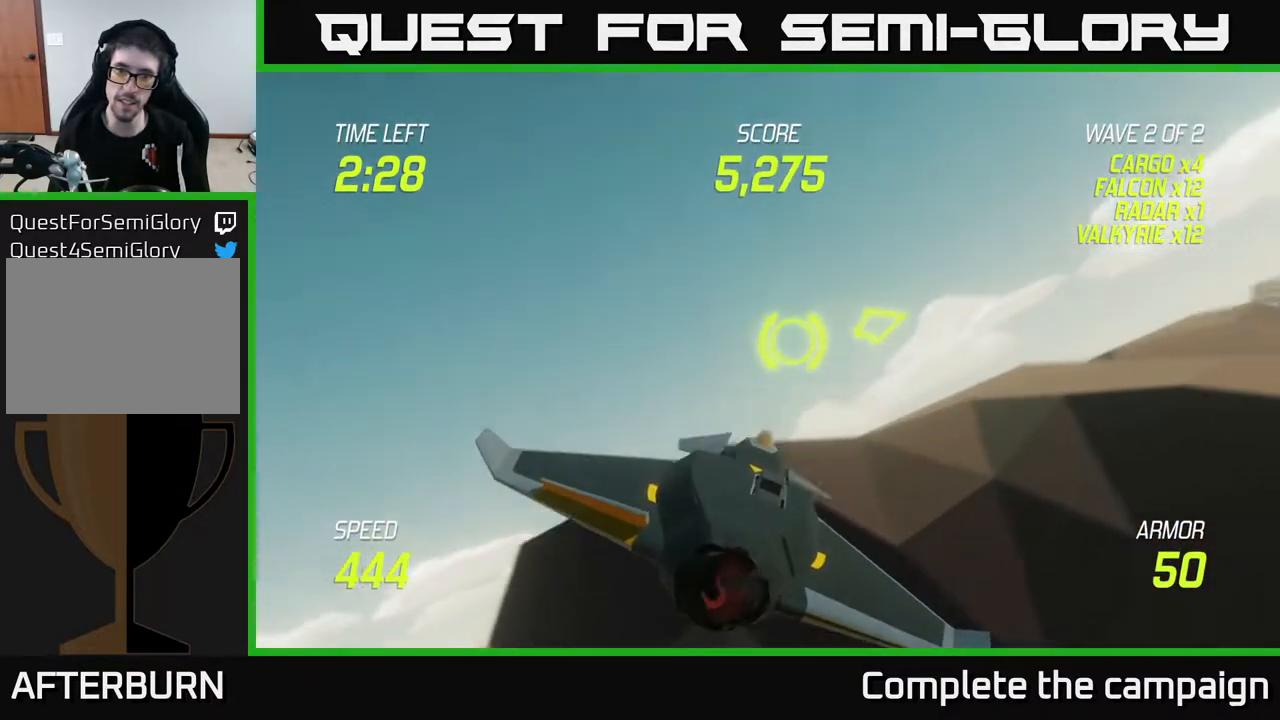
{"buttons": ["L2"], "left_stick": "center", "right_stick": "center", "events": [[17, "L2", "down"], [133, "left_stick", "right"], [500, "left_stick", "center"]]}
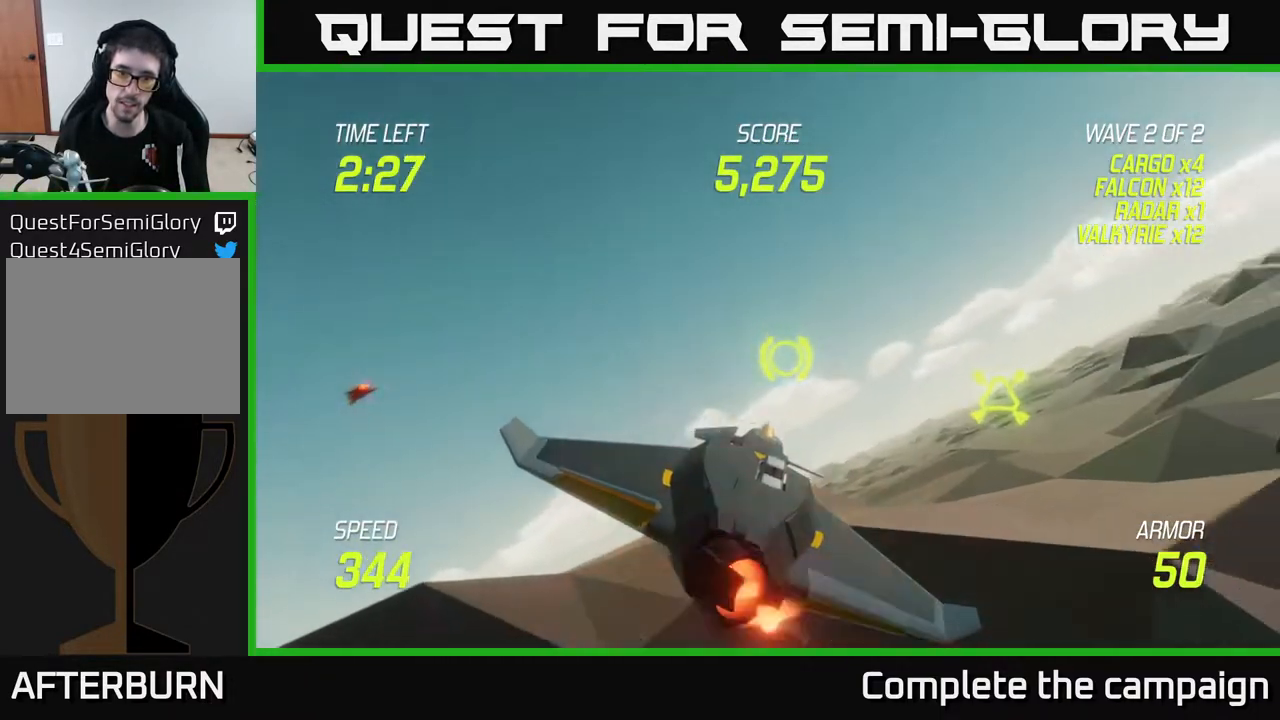
{"buttons": ["L2"], "left_stick": "down-right", "right_stick": "center", "events": [[33, "left_stick", "left"], [233, "left_stick", "up"], [300, "left_stick", "right"], [450, "left_stick", "down-right"]]}
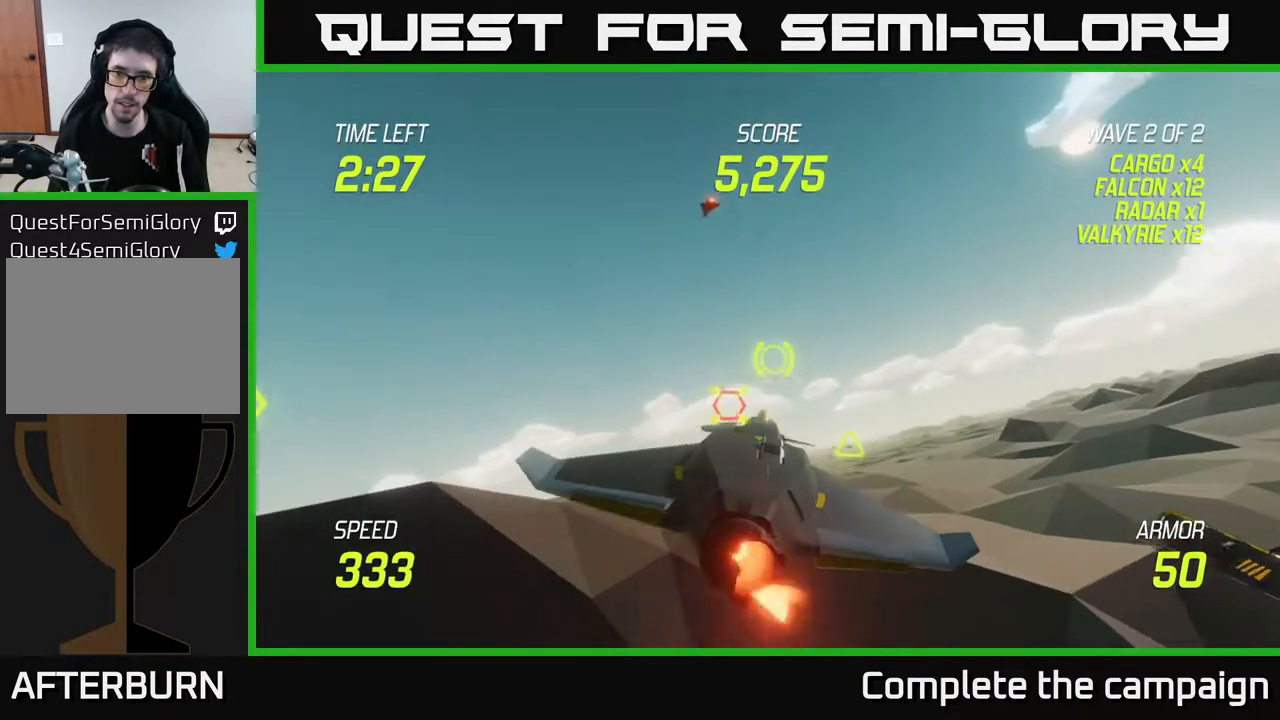
{"buttons": ["L2"], "left_stick": "left", "right_stick": "center", "events": [[17, "left_stick", "down"], [133, "left_stick", "center"], [150, "R2", "down"], [250, "R2", "up"], [317, "left_stick", "left"]]}
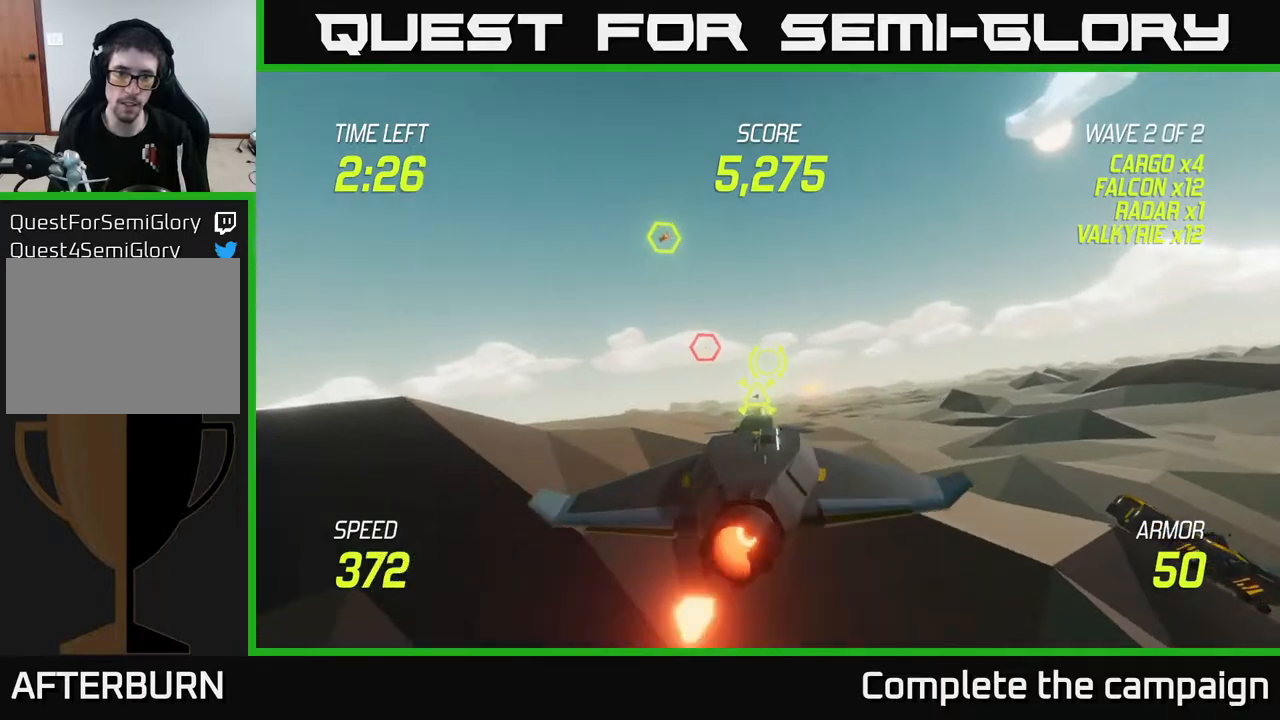
{"buttons": ["R2"], "left_stick": "left", "right_stick": "center", "events": [[67, "left_stick", "up"], [133, "R2", "down"], [200, "left_stick", "left"], [250, "R2", "up"], [333, "left_stick", "right"], [400, "R2", "down"], [483, "L2", "up"], [500, "left_stick", "left"]]}
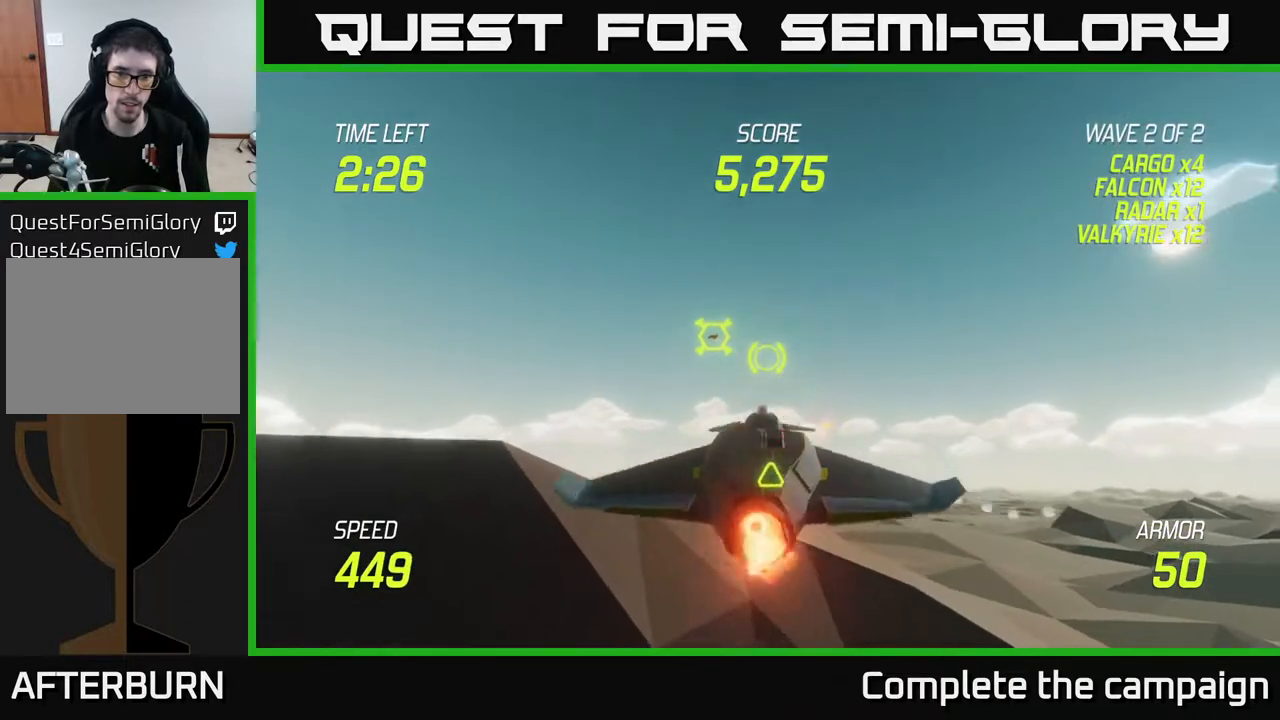
{"buttons": [], "left_stick": "left", "right_stick": "center", "events": [[17, "R2", "up"], [50, "L2", "down"], [150, "L2", "up"], [150, "R2", "down"], [183, "left_stick", "up"], [217, "L2", "down"], [267, "R2", "up"], [367, "L2", "up"], [367, "left_stick", "left"]]}
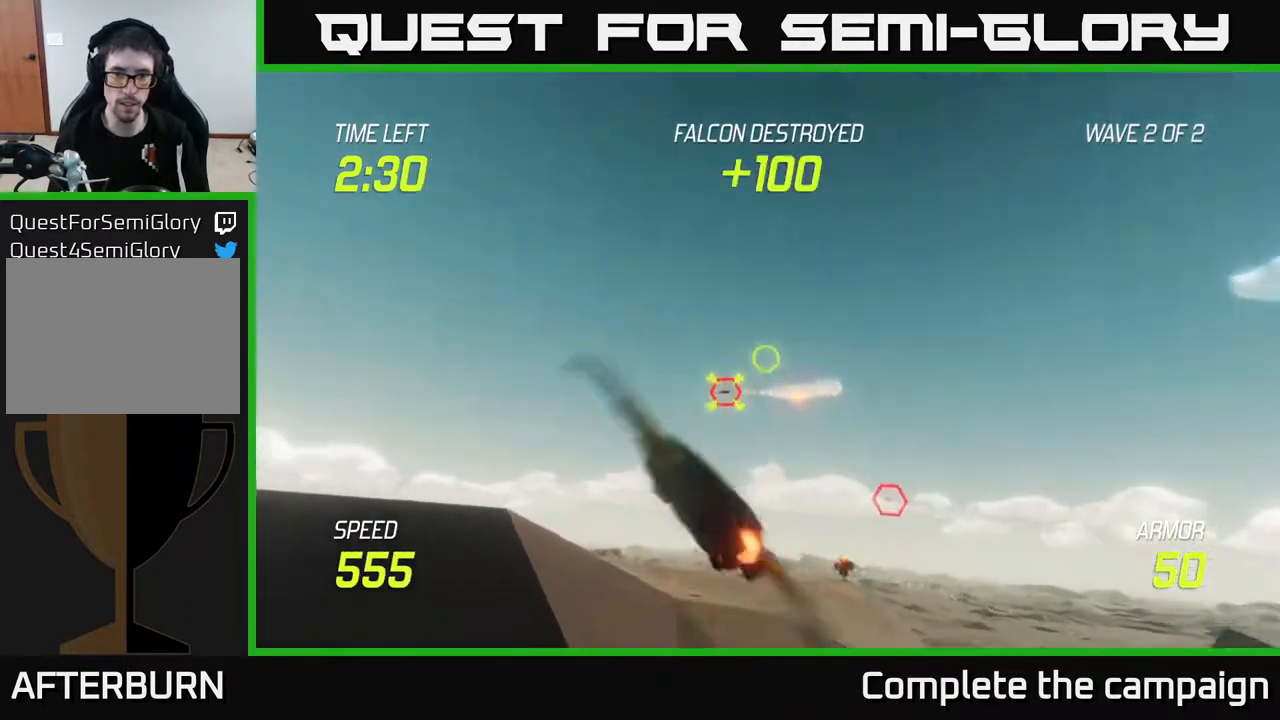
{"buttons": ["R2"], "left_stick": "center", "right_stick": "center", "events": [[233, "L2", "down"], [283, "left_stick", "right"], [383, "R2", "down"], [467, "left_stick", "center"], [500, "L2", "up"]]}
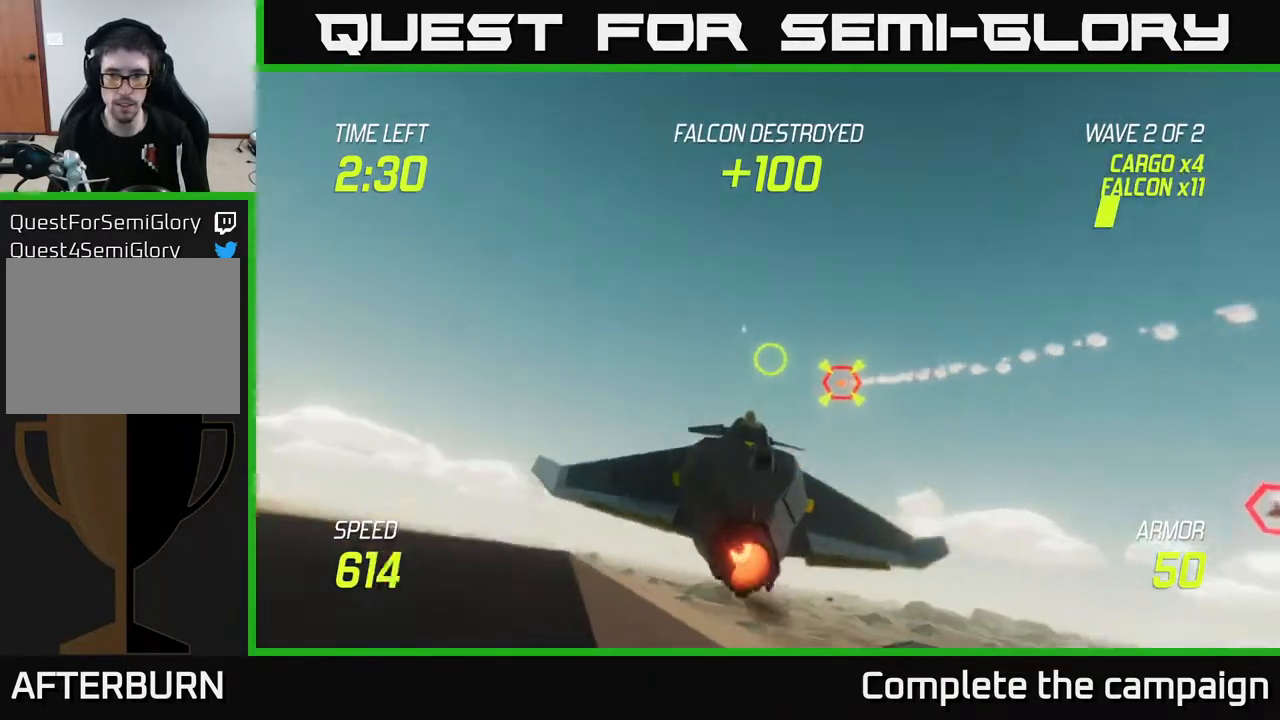
{"buttons": ["L2"], "left_stick": "right", "right_stick": "center", "events": [[67, "R2", "up"], [183, "R2", "down"], [300, "R2", "up"], [317, "left_stick", "right"], [483, "L2", "down"]]}
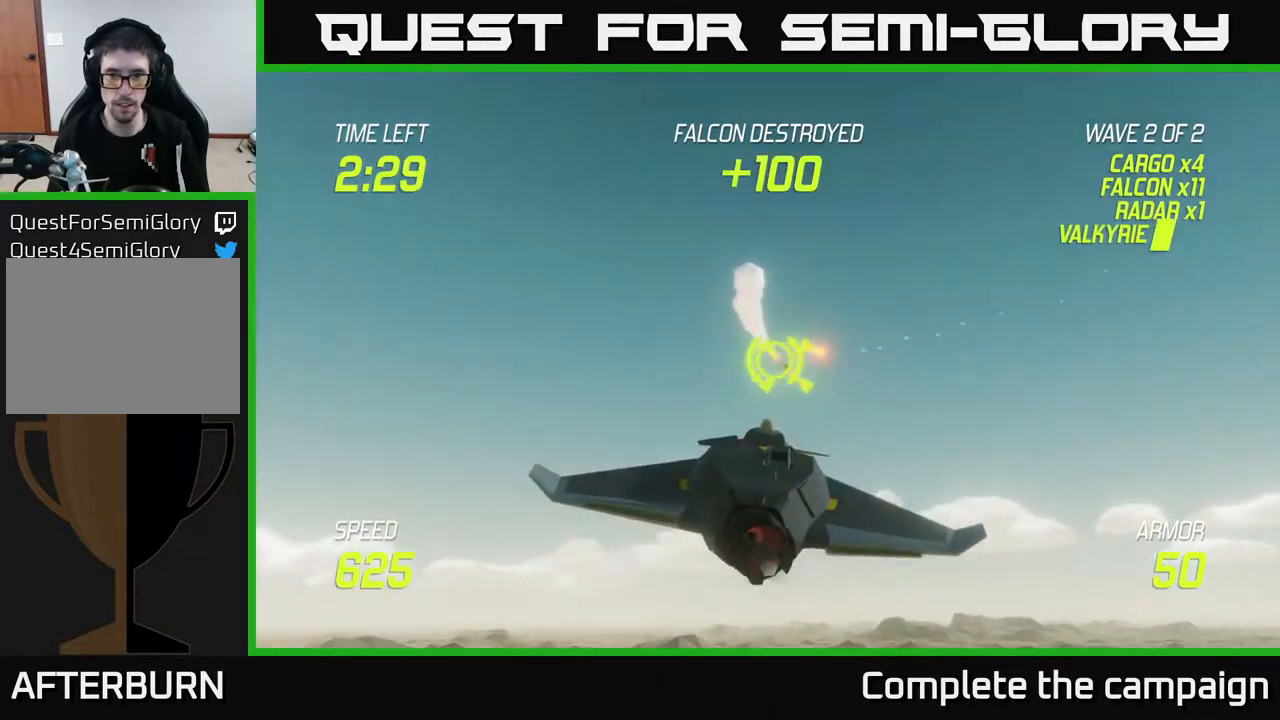
{"buttons": ["L2"], "left_stick": "down-right", "right_stick": "center", "events": [[100, "L2", "up"], [150, "left_stick", "down"], [167, "L2", "down"], [317, "left_stick", "down-right"]]}
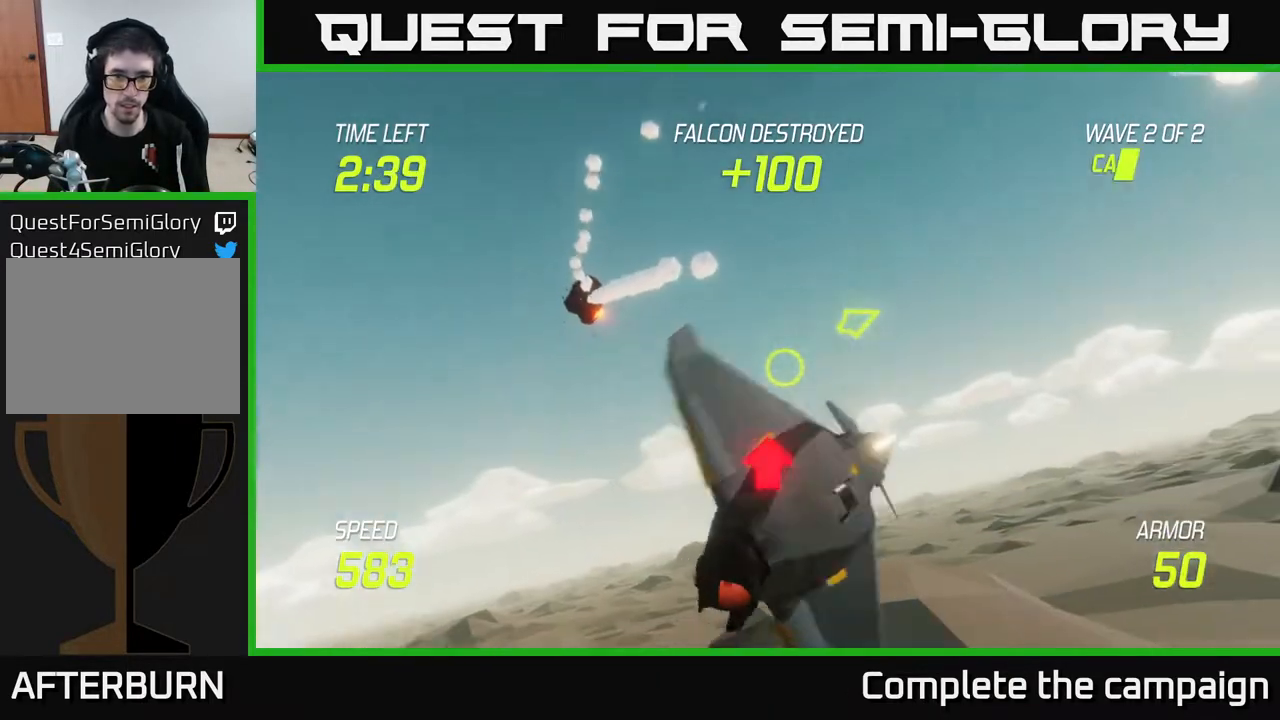
{"buttons": [], "left_stick": "right", "right_stick": "center", "events": [[67, "left_stick", "right"], [267, "L2", "up"]]}
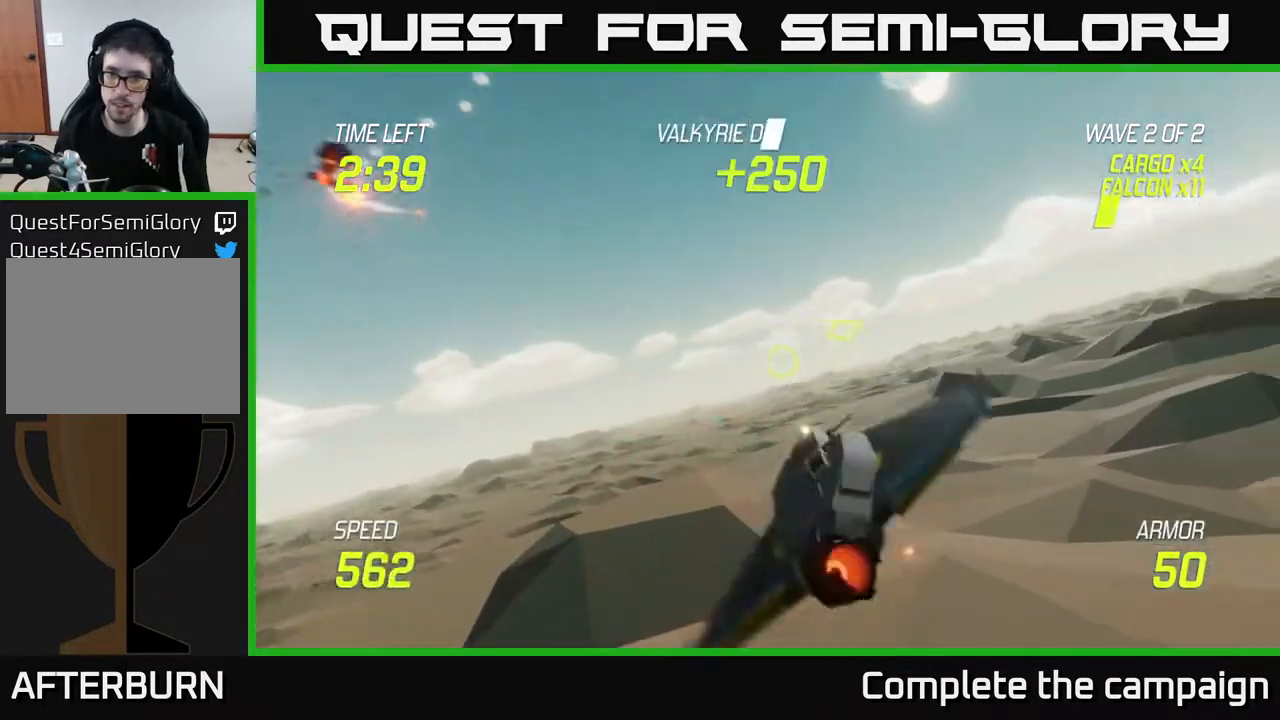
{"buttons": ["L2"], "left_stick": "right", "right_stick": "center", "events": [[450, "L2", "down"]]}
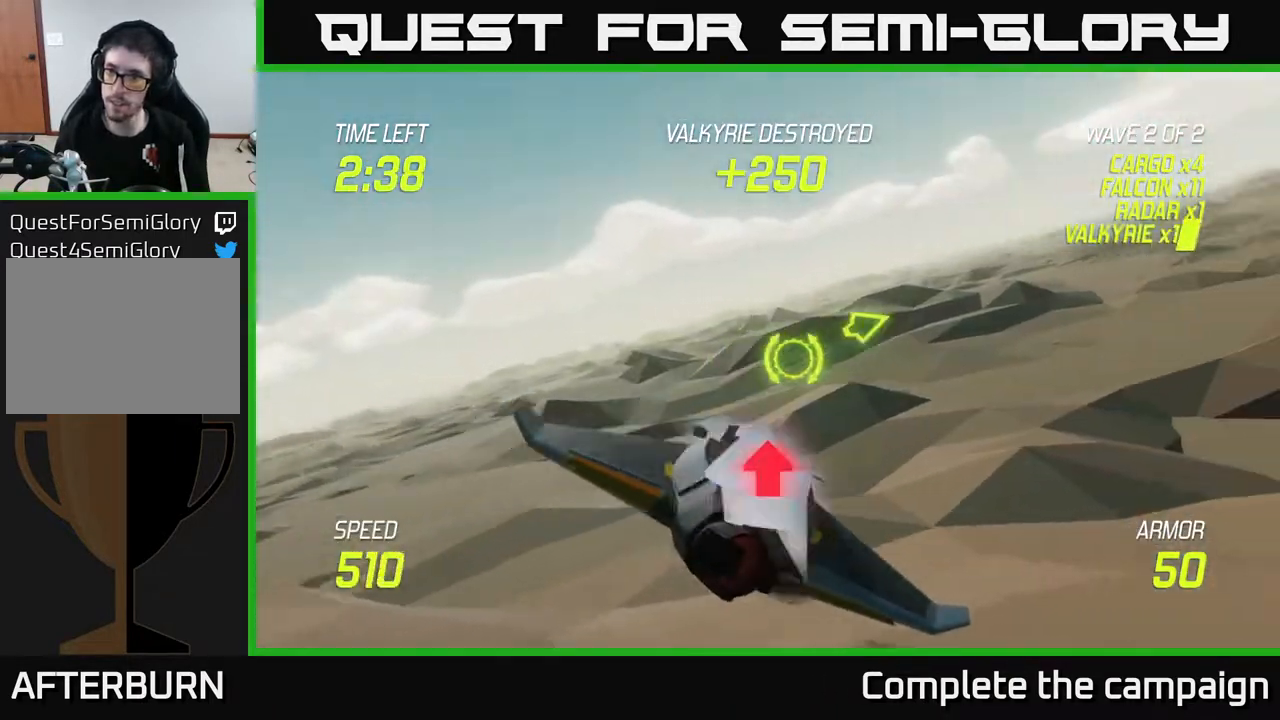
{"buttons": ["L2"], "left_stick": "up-right", "right_stick": "center", "events": [[233, "left_stick", "up-right"]]}
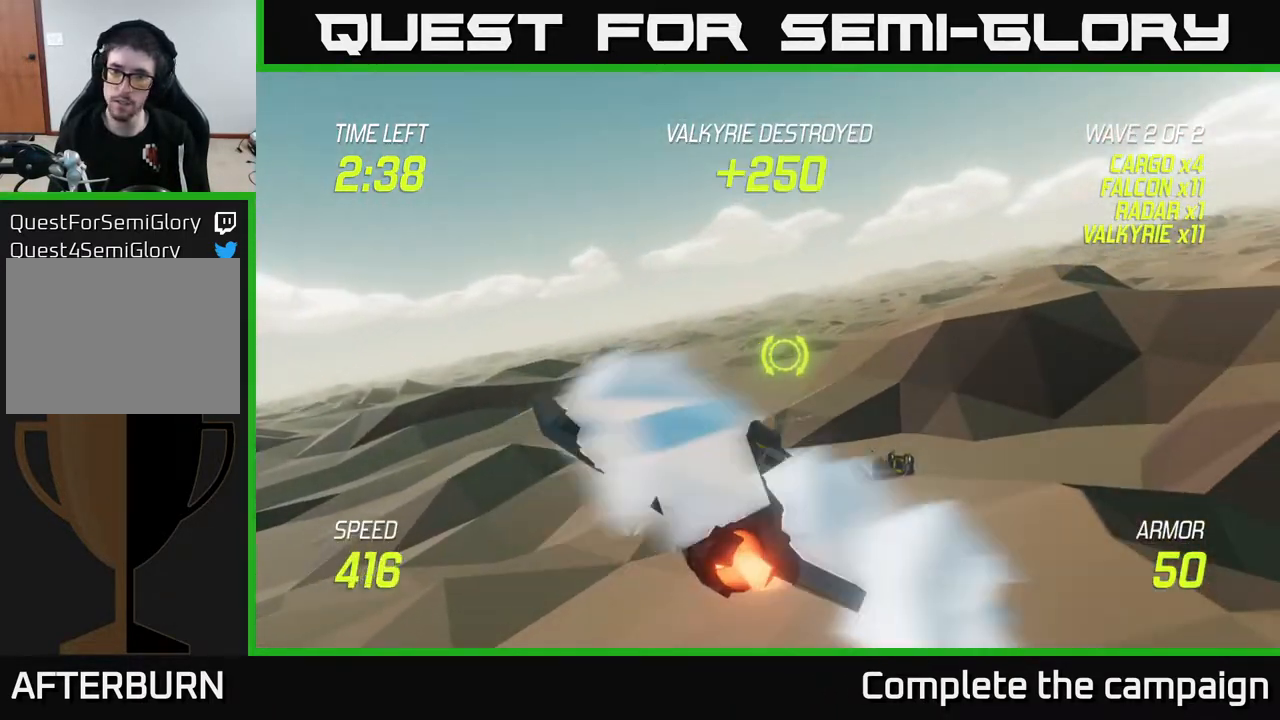
{"buttons": [], "left_stick": "up-right", "right_stick": "center", "events": [[67, "left_stick", "right"], [283, "left_stick", "up-right"], [450, "L2", "up"]]}
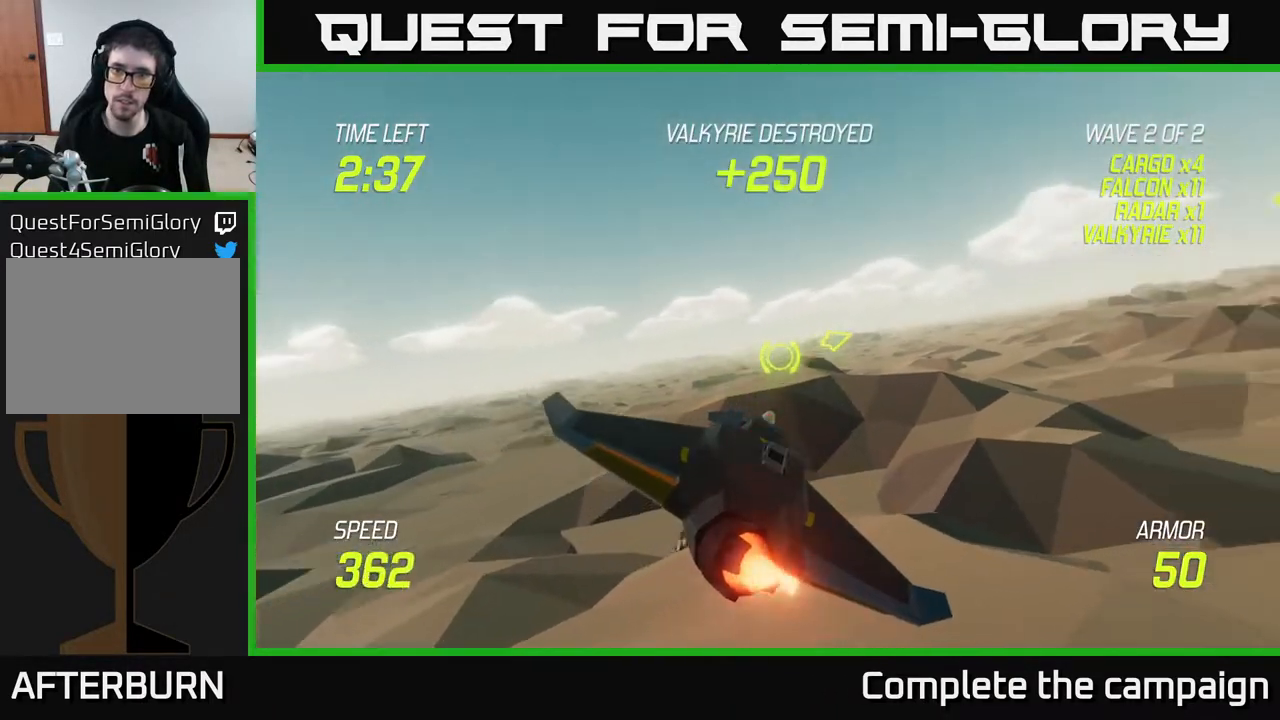
{"buttons": [], "left_stick": "right", "right_stick": "center", "events": [[433, "left_stick", "right"]]}
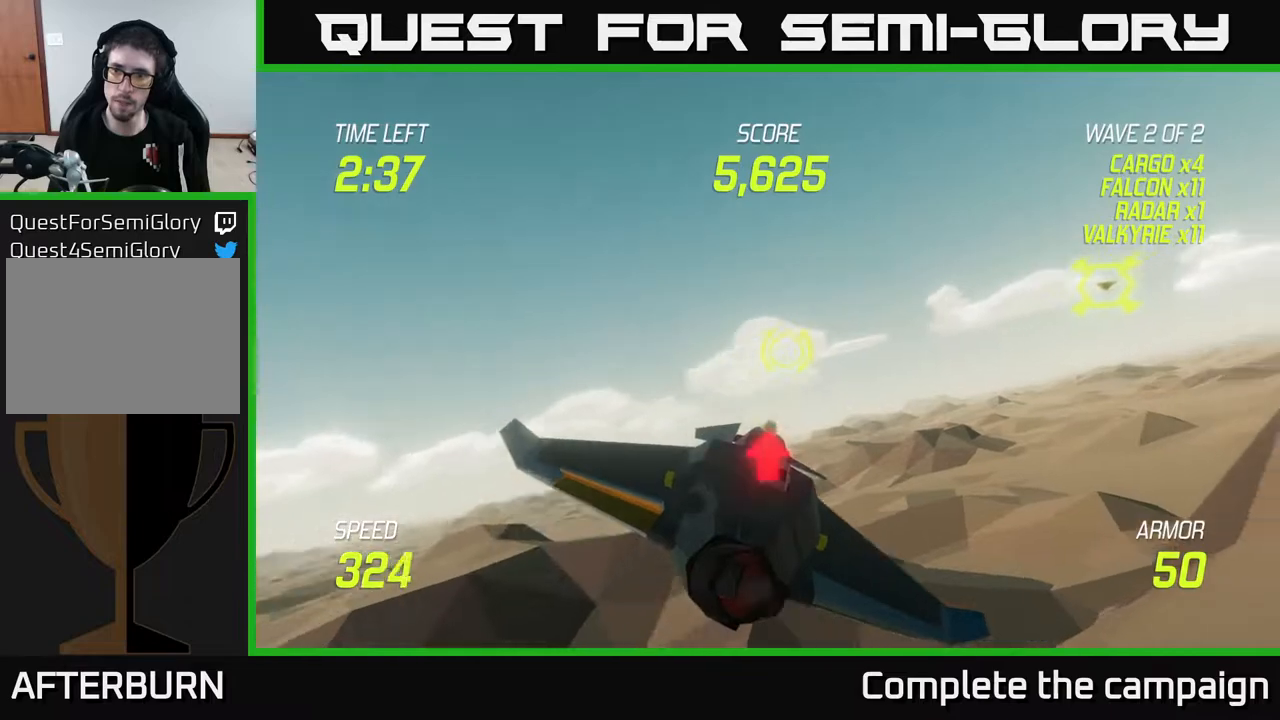
{"buttons": [], "left_stick": "up-right", "right_stick": "center", "events": [[250, "left_stick", "up-right"]]}
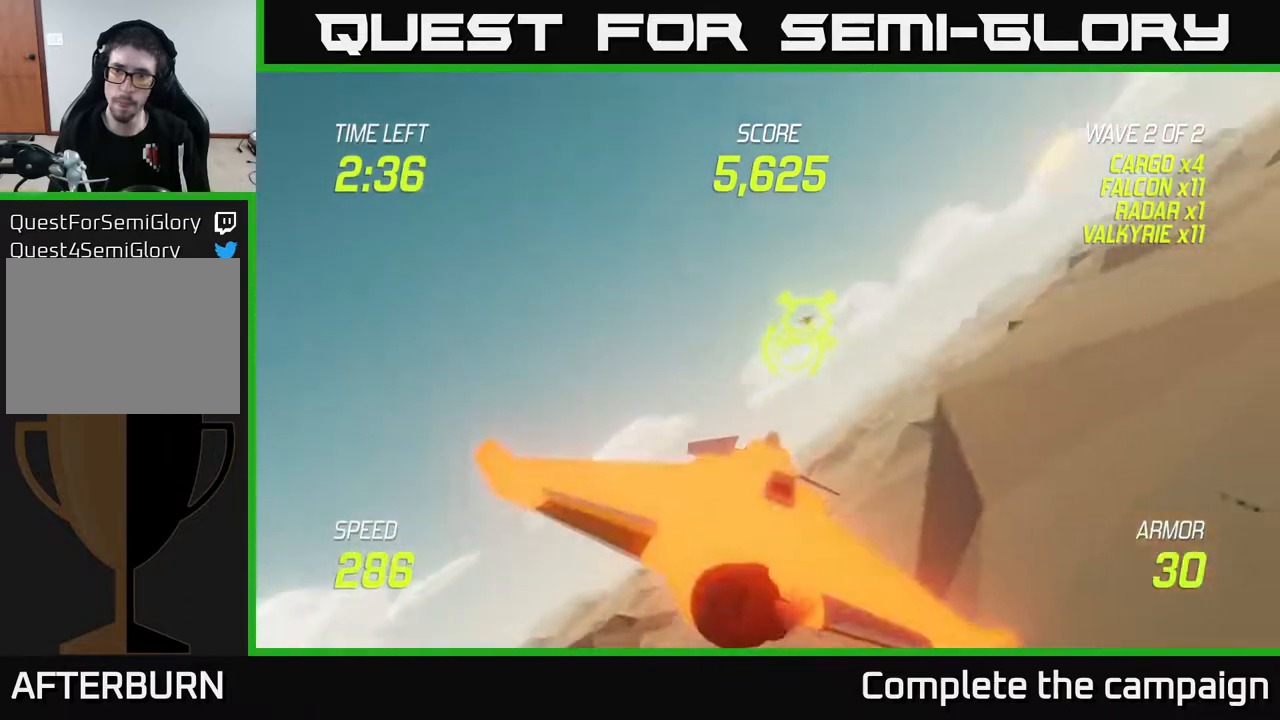
{"buttons": ["R2"], "left_stick": "up", "right_stick": "center", "events": [[183, "R2", "down"], [183, "left_stick", "left"], [250, "R2", "up"], [300, "left_stick", "center"], [350, "left_stick", "up-right"], [417, "R2", "down"], [417, "left_stick", "up"]]}
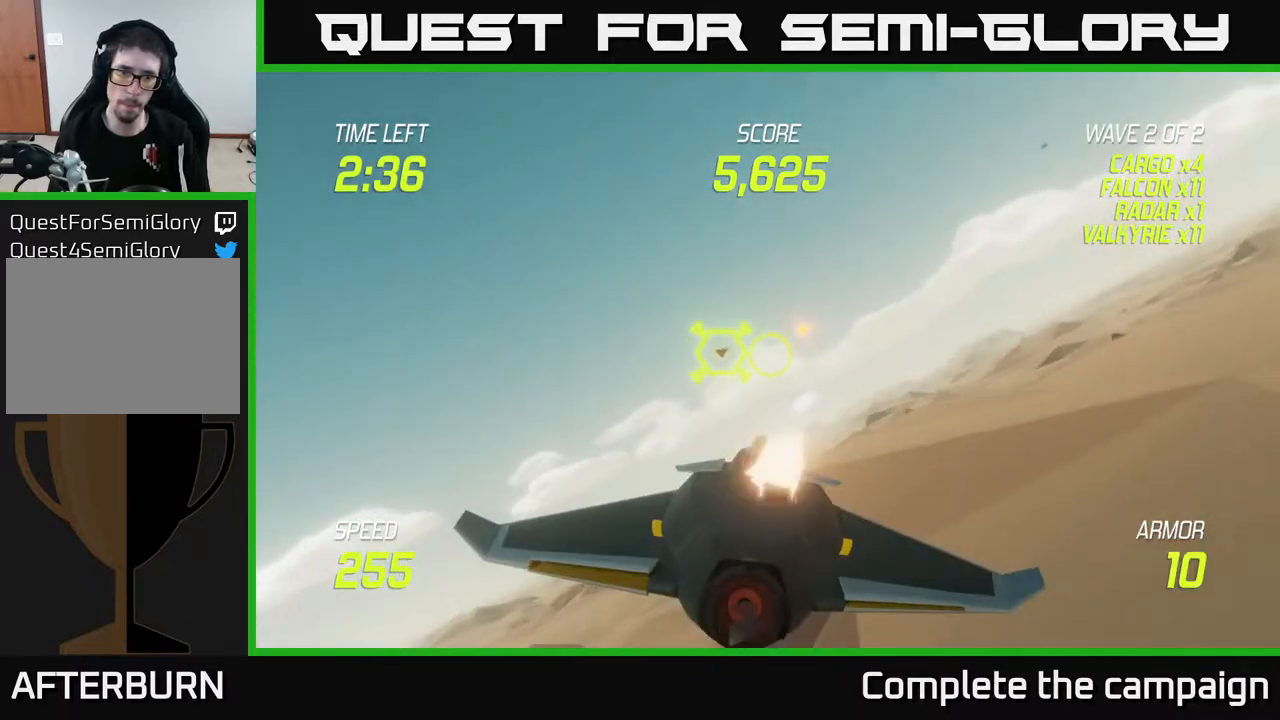
{"buttons": ["L2"], "left_stick": "down-left", "right_stick": "center", "events": [[50, "R2", "up"], [50, "left_stick", "center"], [150, "left_stick", "right"], [167, "R2", "down"], [317, "R2", "up"], [383, "left_stick", "center"], [467, "L2", "down"], [467, "left_stick", "down-left"]]}
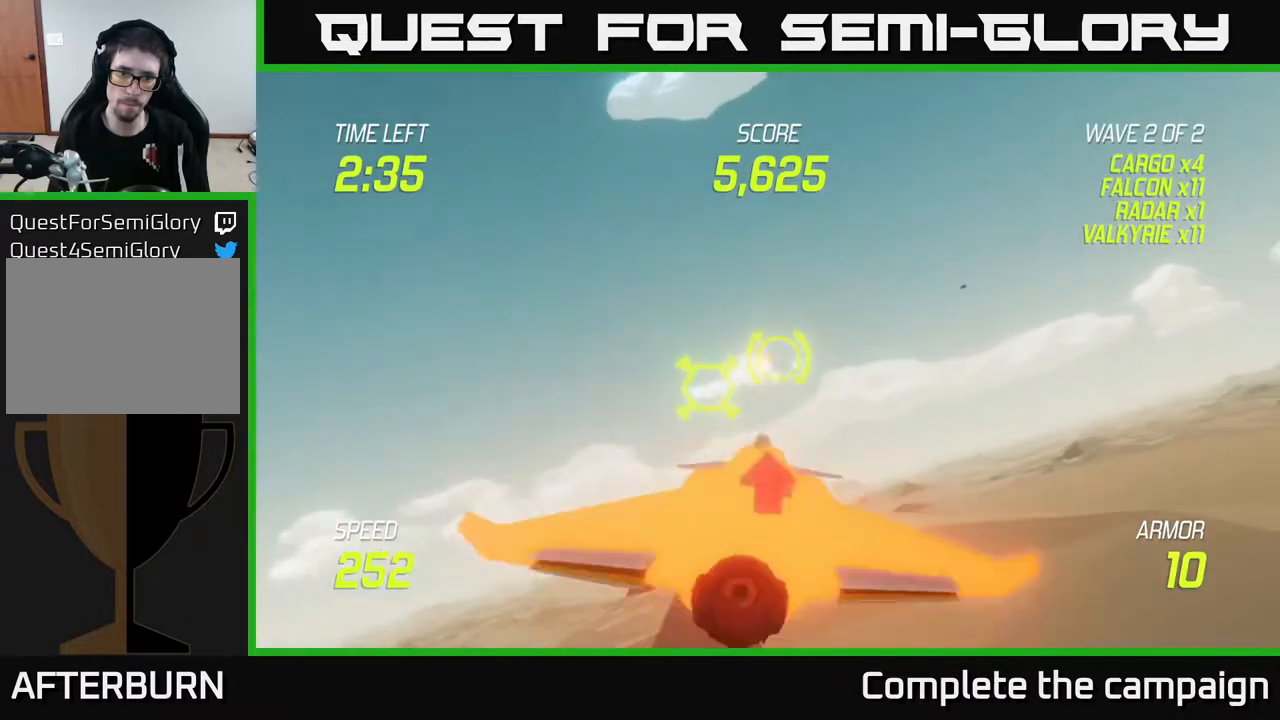
{"buttons": [], "left_stick": "up-right", "right_stick": "center", "events": [[83, "left_stick", "right"], [117, "L2", "up"], [283, "left_stick", "up-right"]]}
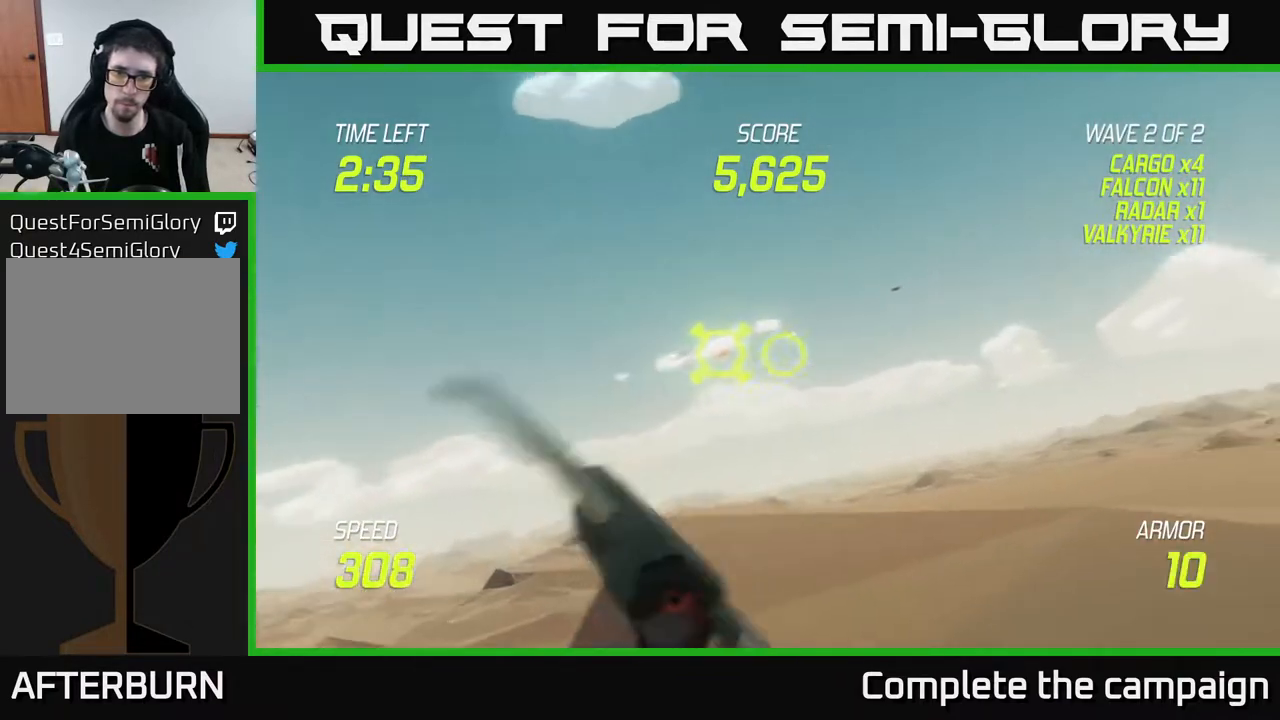
{"buttons": [], "left_stick": "down-right", "right_stick": "center", "events": [[33, "left_stick", "up"], [233, "left_stick", "down-right"]]}
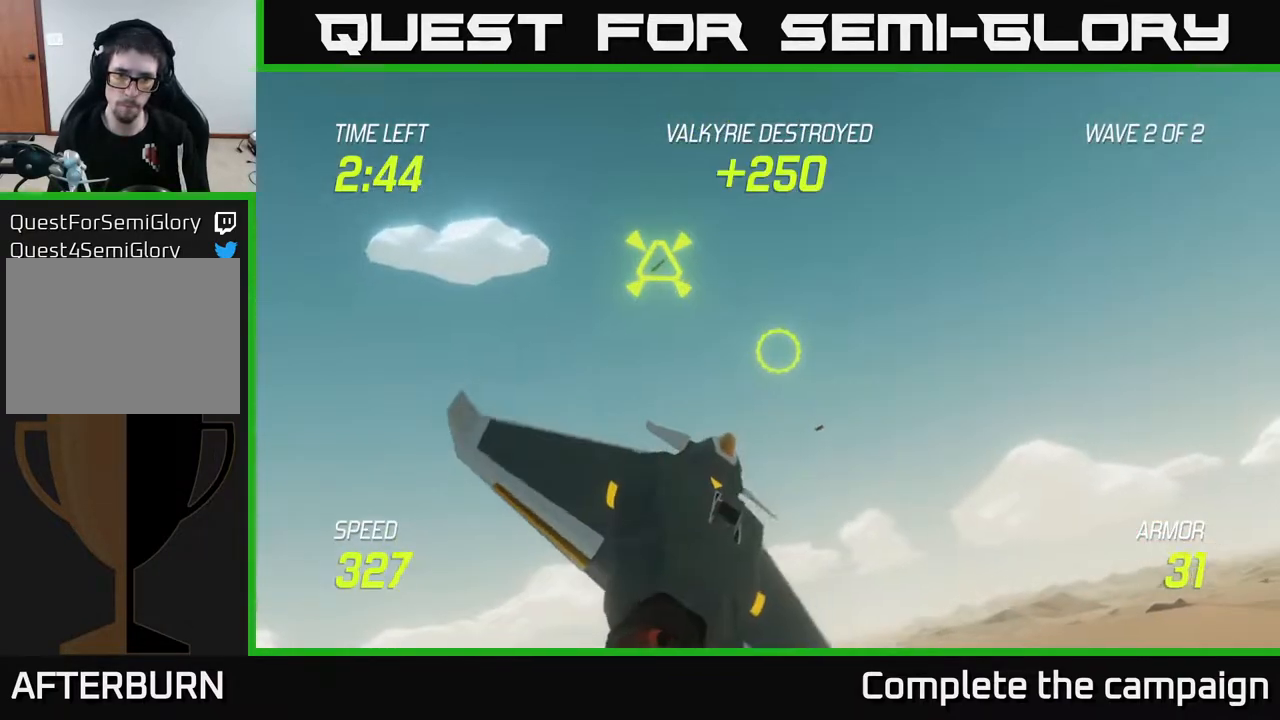
{"buttons": [], "left_stick": "down-right", "right_stick": "center", "events": [[17, "left_stick", "left"], [150, "left_stick", "down-left"], [217, "R2", "down"], [317, "R2", "up"], [367, "left_stick", "left"], [483, "left_stick", "down-right"]]}